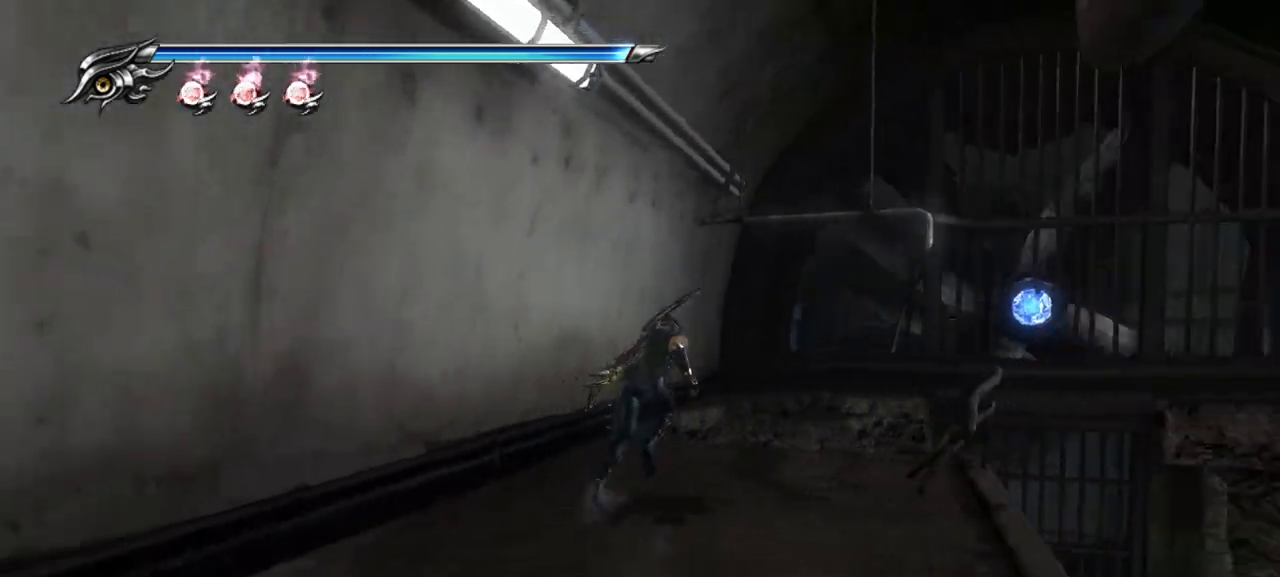
Gameplay with a controller (PlayStation layout); each line is a JSON object with the inputs held at the frame after it. "events" lists button and stick changes between this image and that frame as [ms after this image, input, new state], when the widget could be followed in between. Not read: L3 other_buttons.
{"buttons": [], "left_stick": "center", "right_stick": "center", "events": [[67, "left_stick", "center"], [67, "right_stick", "center"]]}
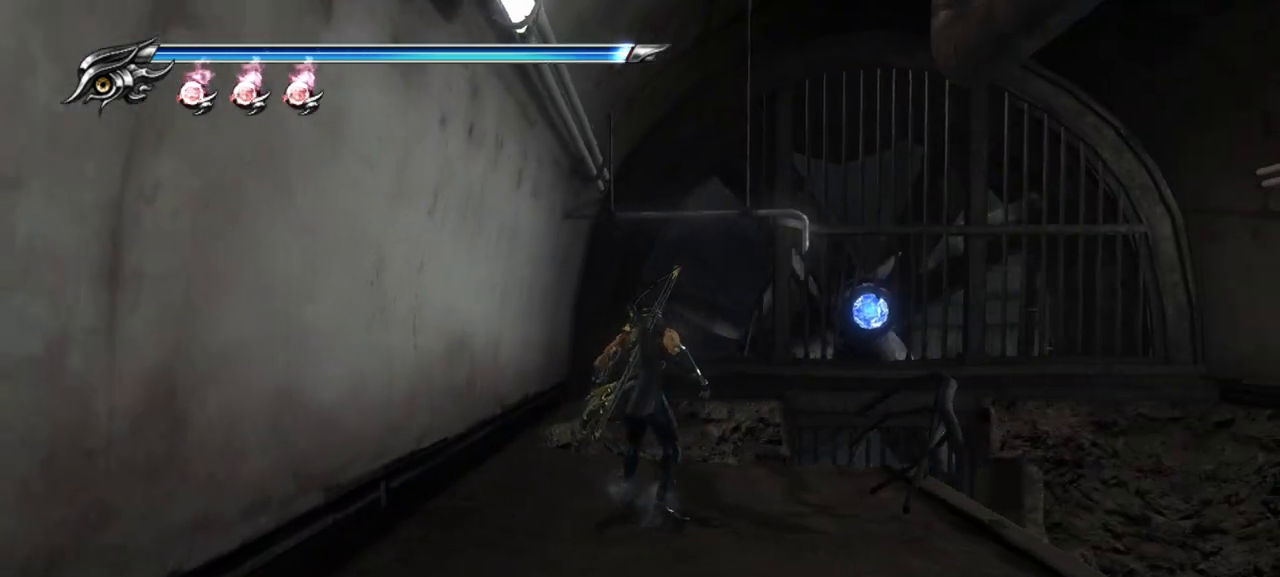
{"buttons": [], "left_stick": "up-left", "right_stick": "left", "events": [[433, "right_stick", "left"], [450, "left_stick", "up-left"]]}
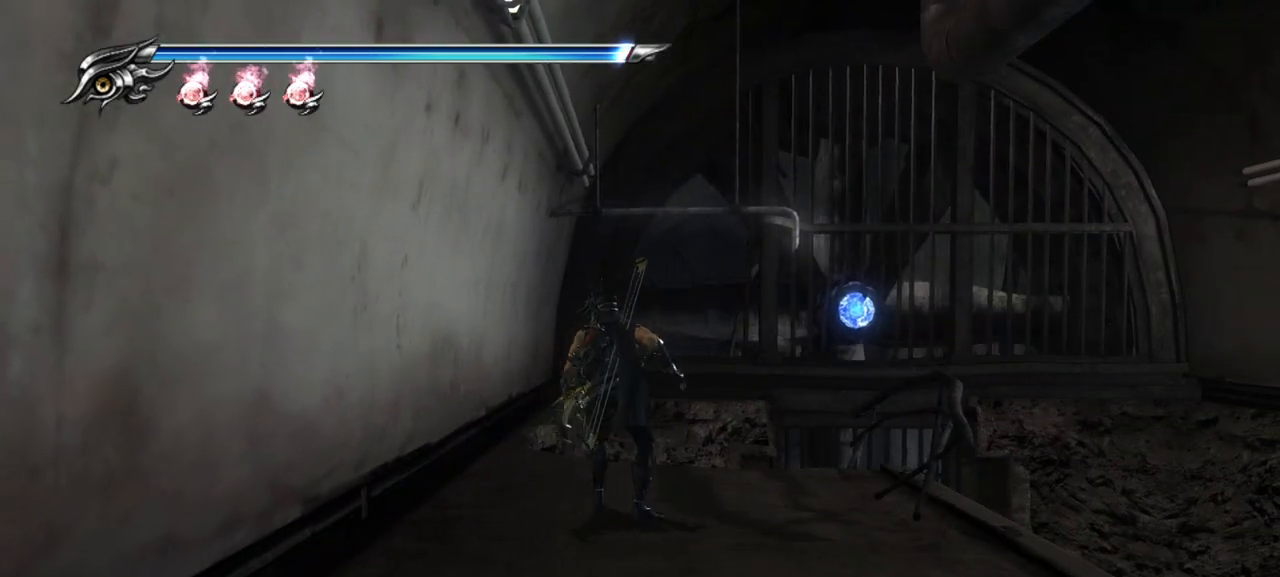
{"buttons": [], "left_stick": "center", "right_stick": "center", "events": [[50, "right_stick", "right"], [217, "left_stick", "center"], [233, "right_stick", "center"]]}
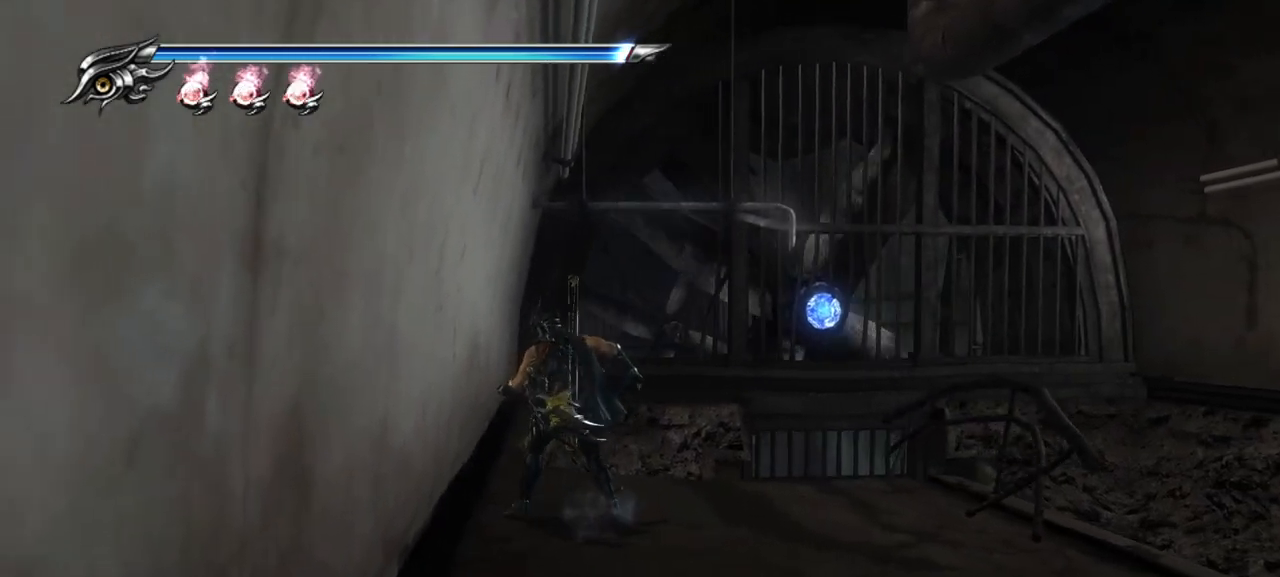
{"buttons": [], "left_stick": "up", "right_stick": "center", "events": [[83, "left_stick", "up"]]}
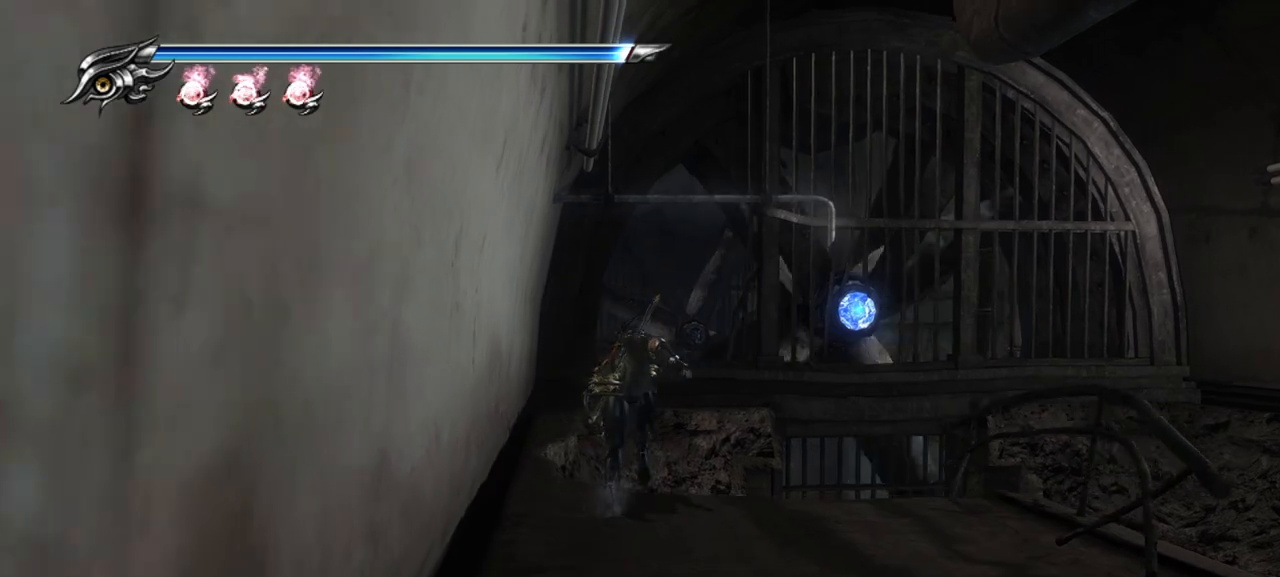
{"buttons": [], "left_stick": "up-right", "right_stick": "center", "events": [[83, "CROSS", "down"], [300, "CROSS", "up"], [450, "left_stick", "up-right"]]}
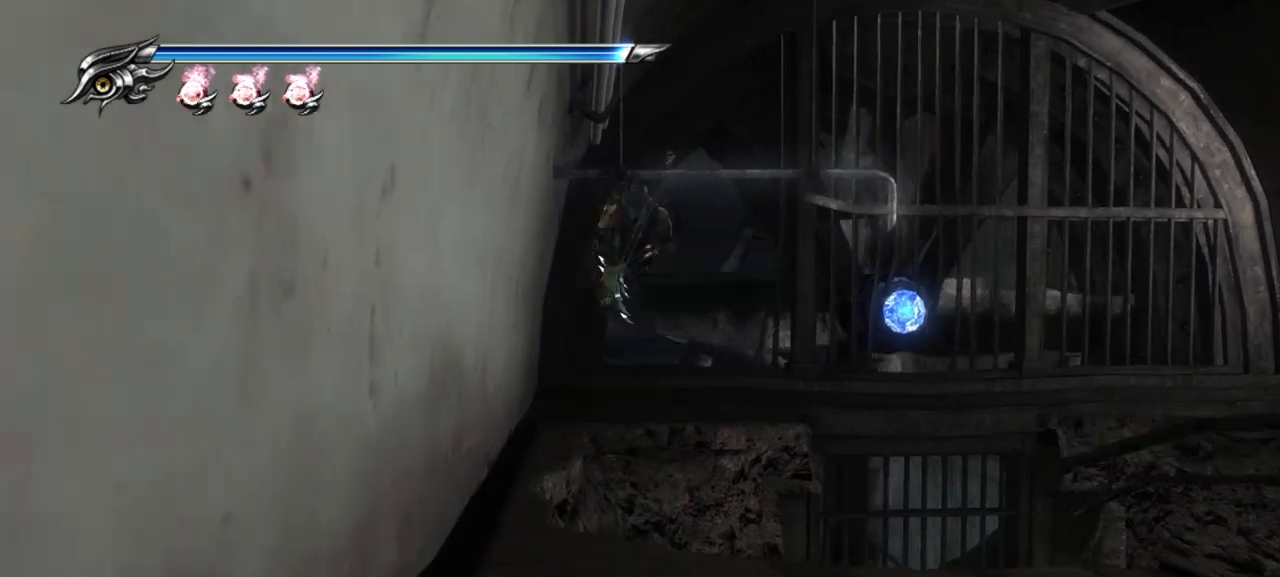
{"buttons": [], "left_stick": "up-right", "right_stick": "center", "events": []}
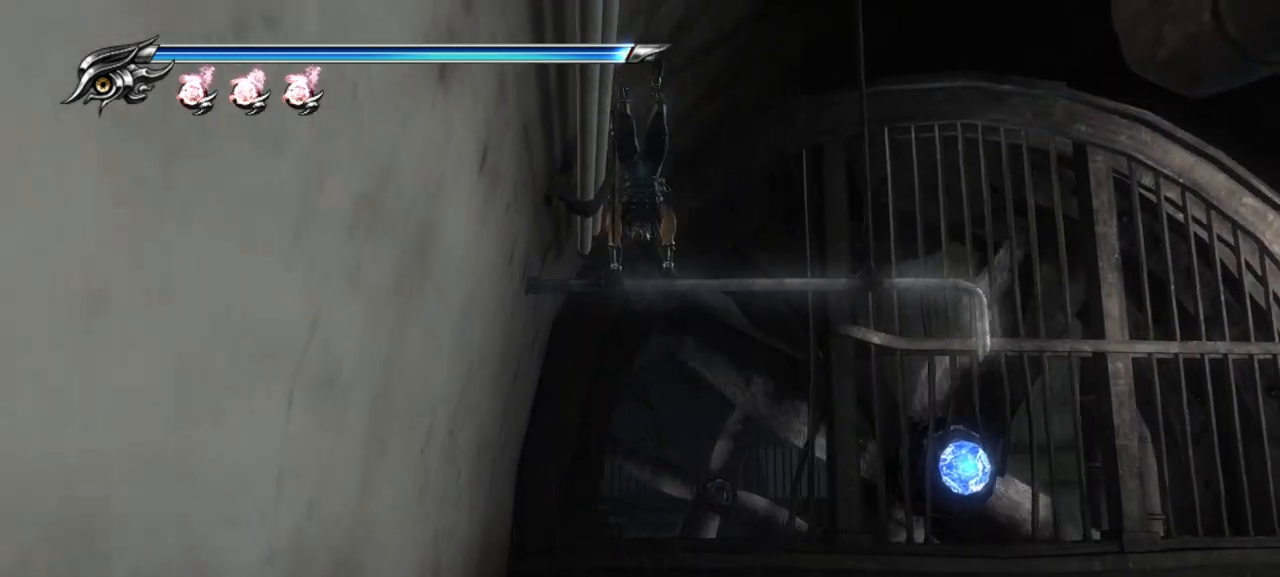
{"buttons": [], "left_stick": "up-right", "right_stick": "center", "events": []}
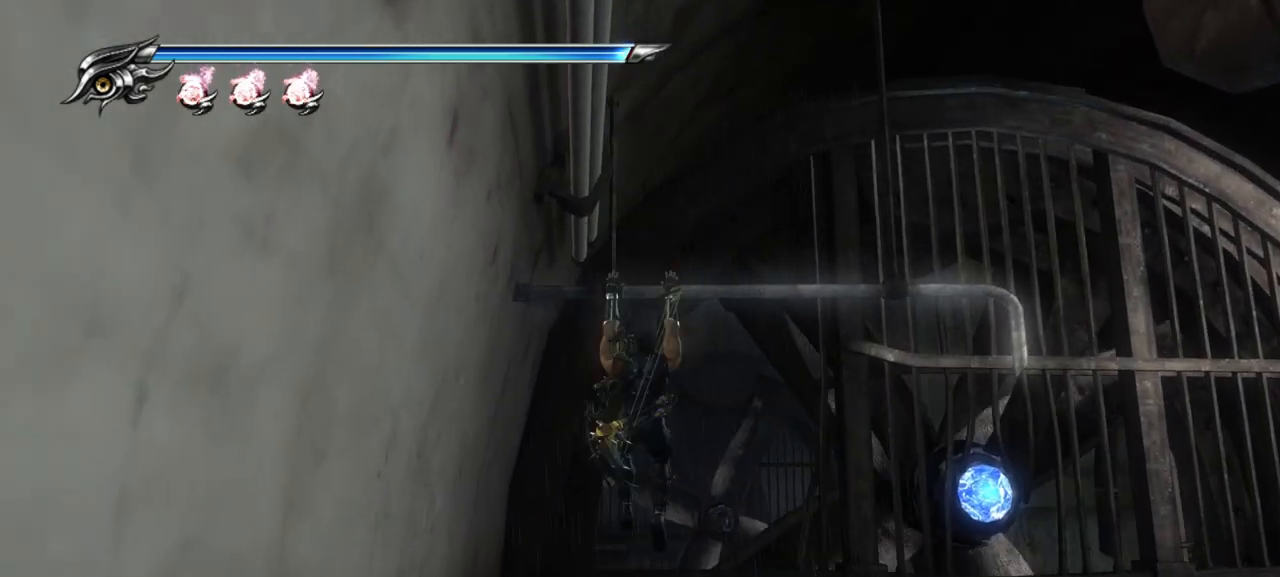
{"buttons": [], "left_stick": "up-right", "right_stick": "center", "events": []}
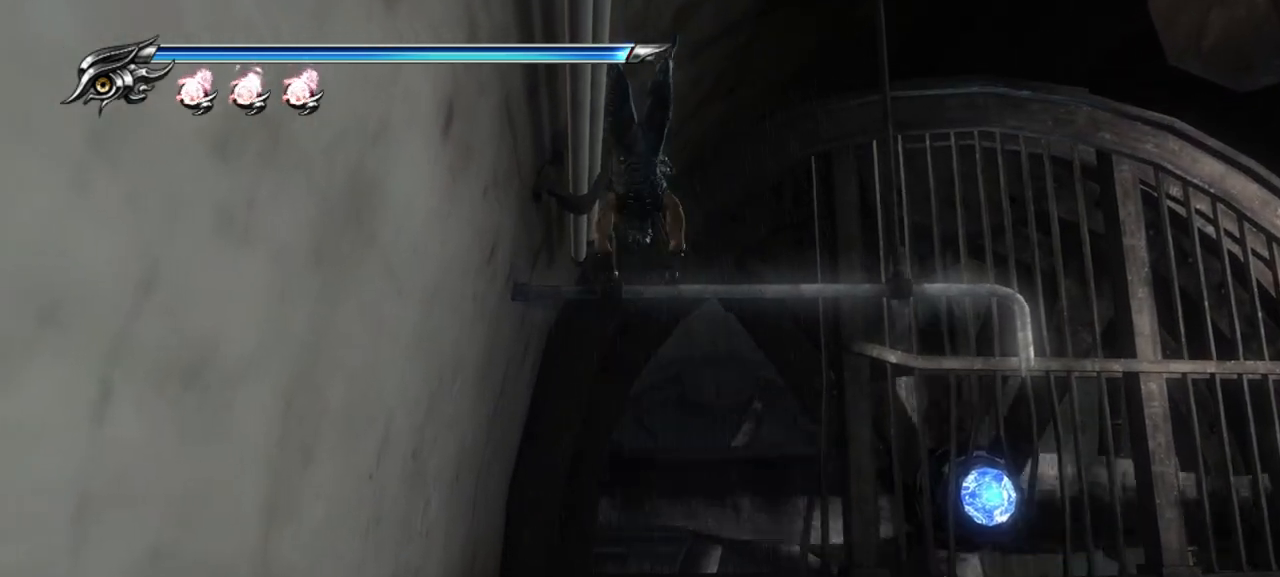
{"buttons": [], "left_stick": "up-right", "right_stick": "center", "events": [[367, "CROSS", "down"], [500, "CROSS", "up"]]}
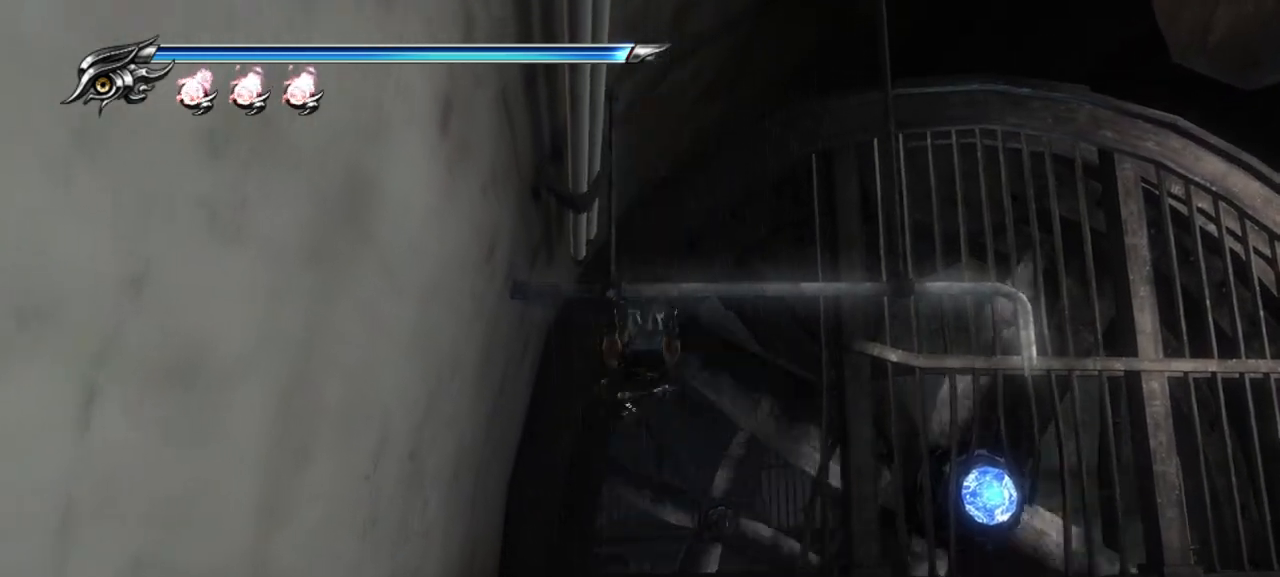
{"buttons": [], "left_stick": "center", "right_stick": "center", "events": [[233, "right_stick", "down-right"], [267, "left_stick", "center"], [500, "right_stick", "center"]]}
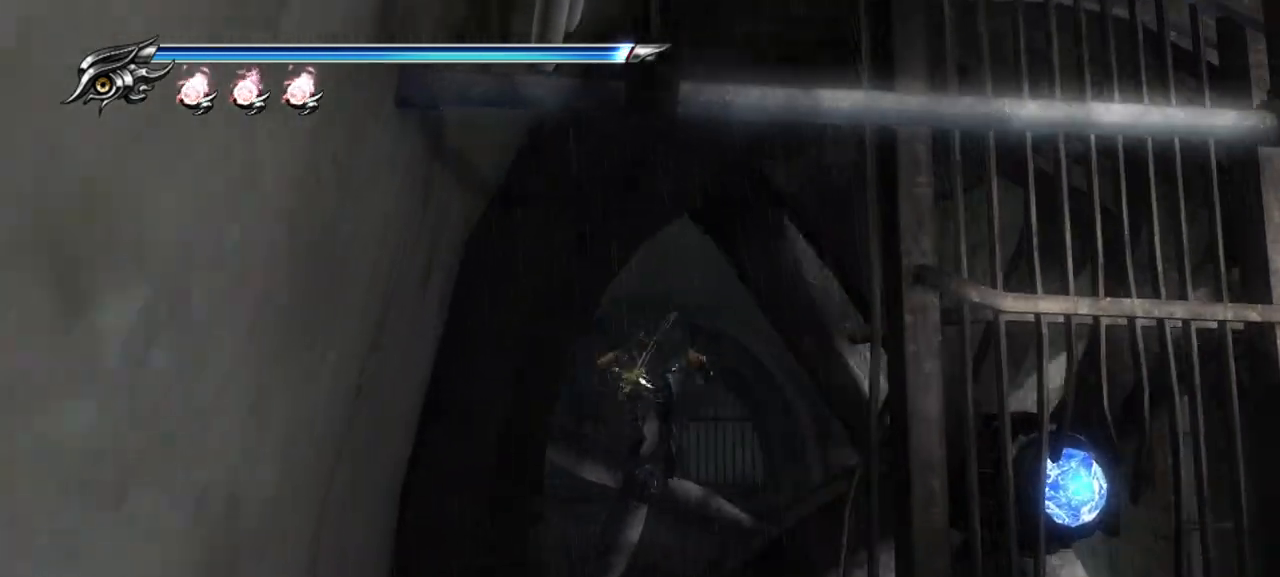
{"buttons": [], "left_stick": "center", "right_stick": "center", "events": []}
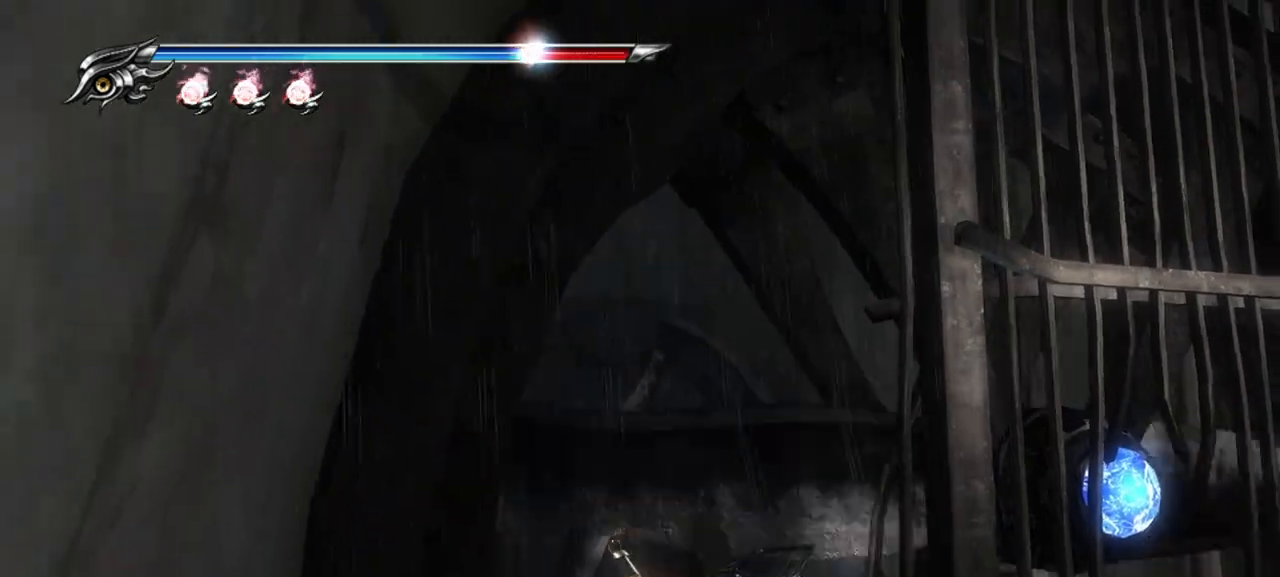
{"buttons": [], "left_stick": "center", "right_stick": "center", "events": []}
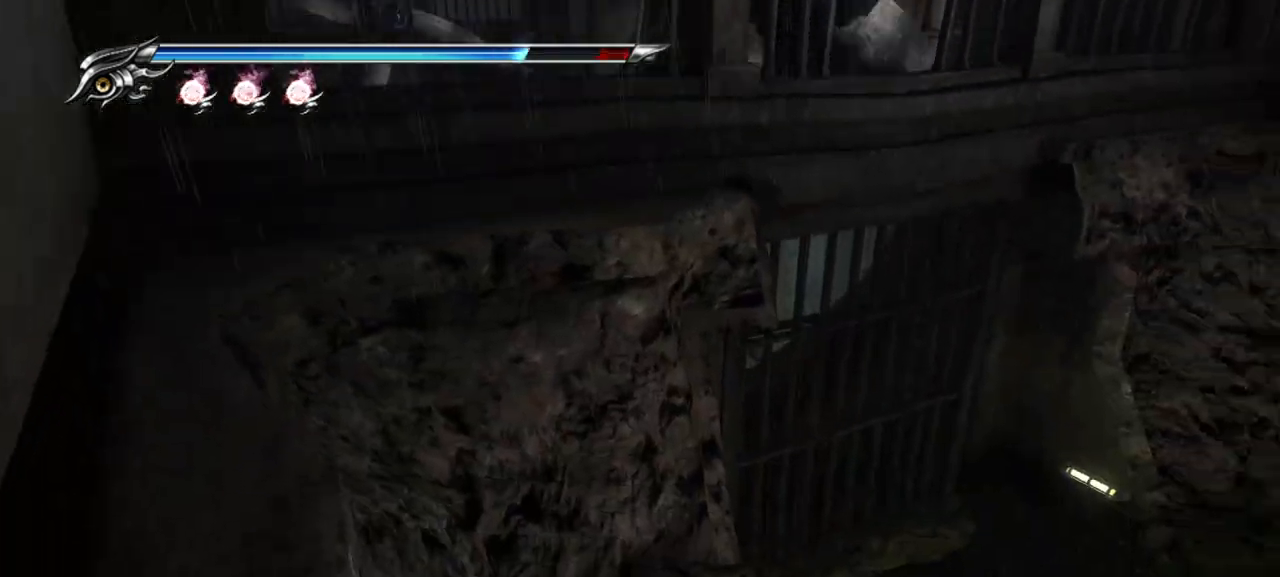
{"buttons": [], "left_stick": "center", "right_stick": "center", "events": []}
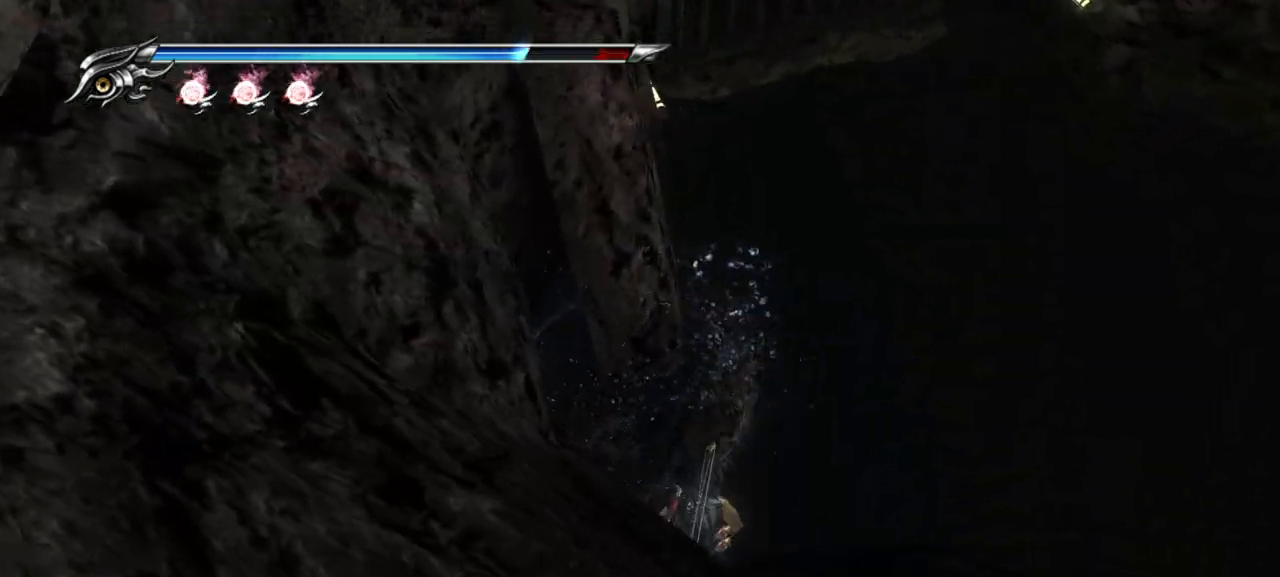
{"buttons": [], "left_stick": "center", "right_stick": "up", "events": [[467, "right_stick", "up"]]}
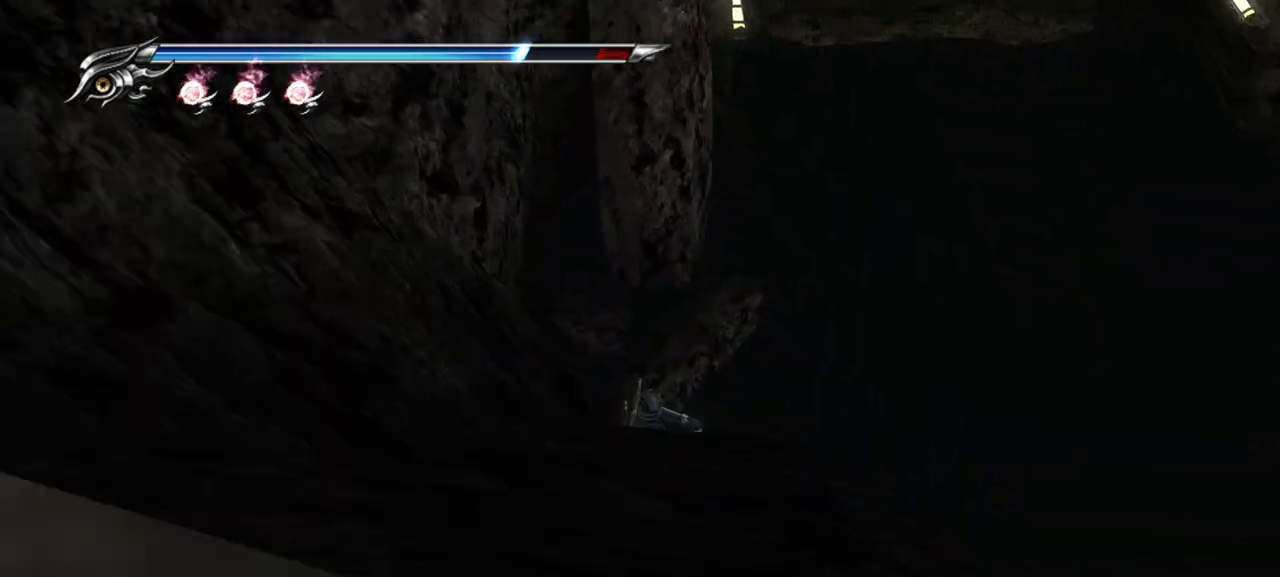
{"buttons": [], "left_stick": "right", "right_stick": "up", "events": [[350, "left_stick", "right"]]}
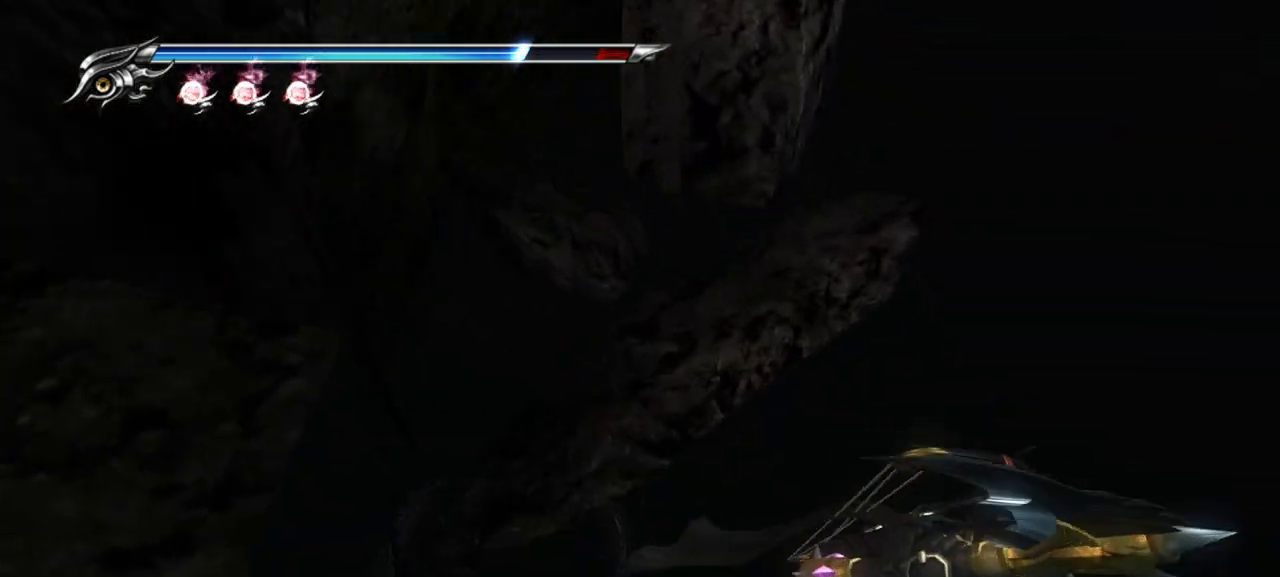
{"buttons": [], "left_stick": "up", "right_stick": "up", "events": [[233, "left_stick", "up"]]}
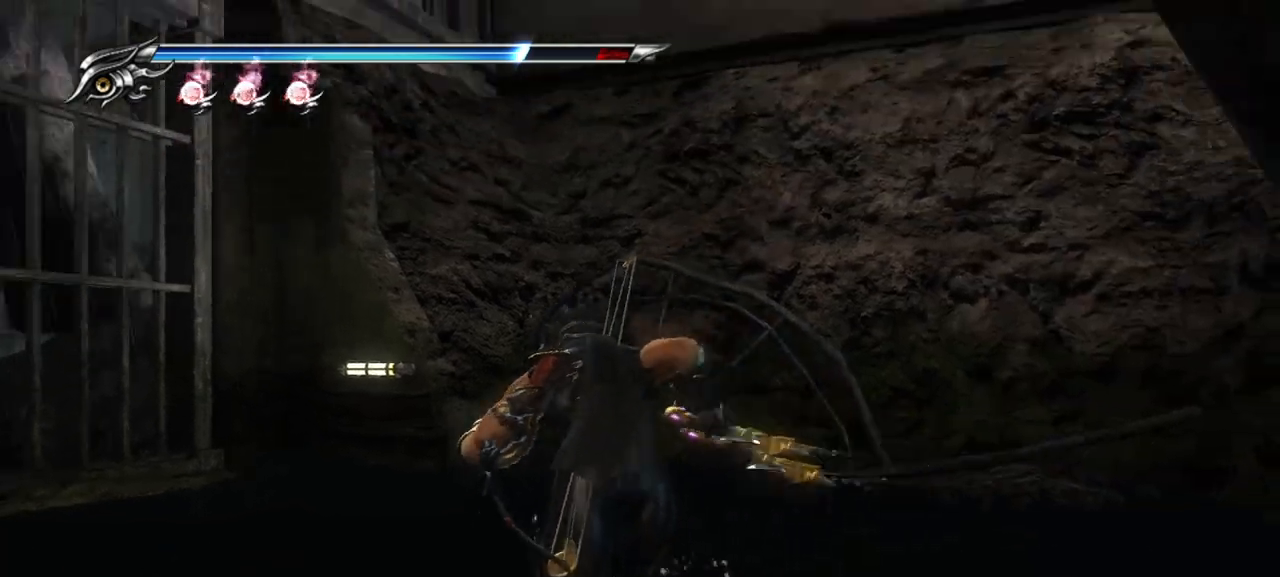
{"buttons": ["L1", "L2"], "left_stick": "up-left", "right_stick": "up", "events": [[17, "L1", "down"], [17, "L2", "down"], [83, "left_stick", "center"], [383, "left_stick", "up-left"]]}
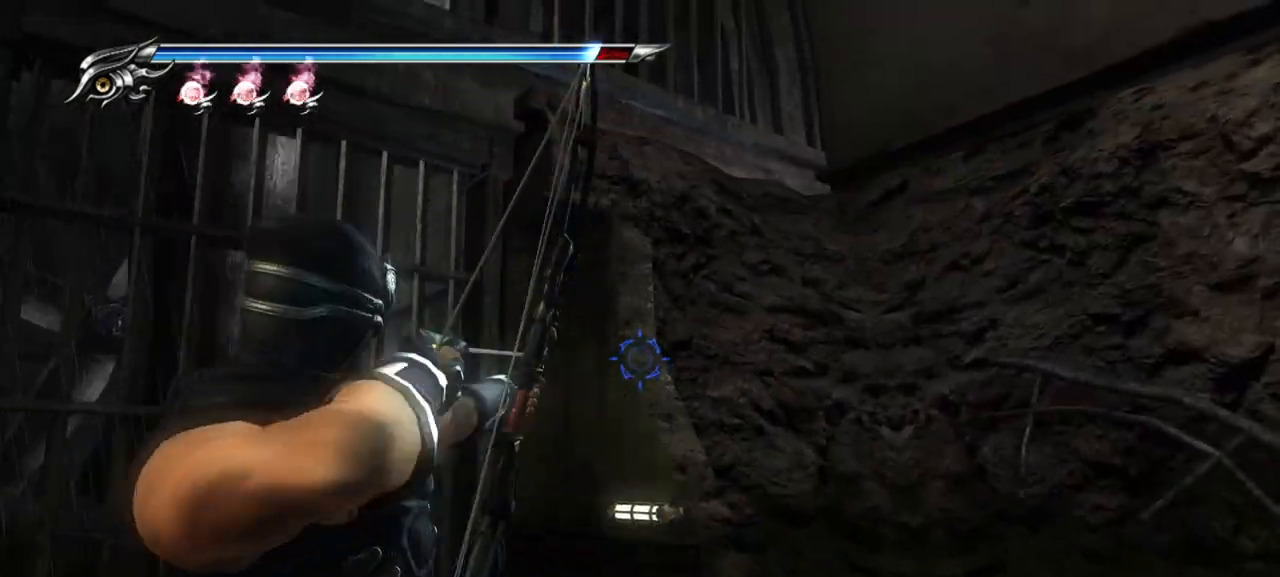
{"buttons": ["L1", "L2"], "left_stick": "left", "right_stick": "up-left", "events": [[83, "right_stick", "left"], [183, "left_stick", "left"], [200, "right_stick", "up-left"]]}
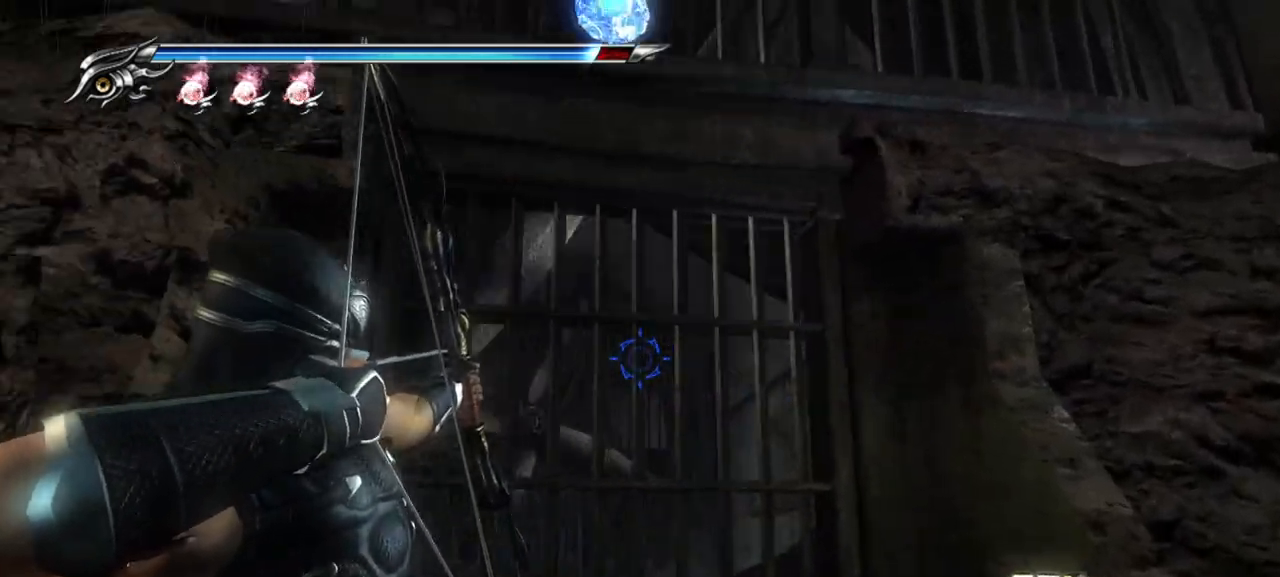
{"buttons": ["L1", "L2", "R2"], "left_stick": "center", "right_stick": "up", "events": [[17, "right_stick", "up"], [467, "R2", "down"], [500, "left_stick", "center"]]}
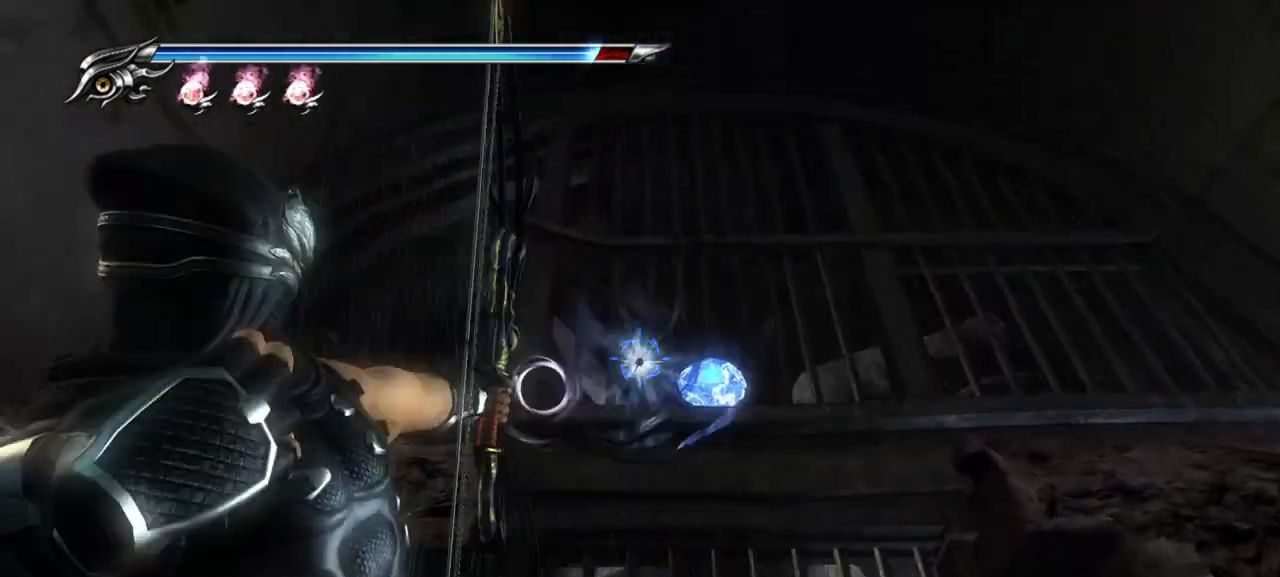
{"buttons": ["L1", "L2", "R2"], "left_stick": "center", "right_stick": "up"}
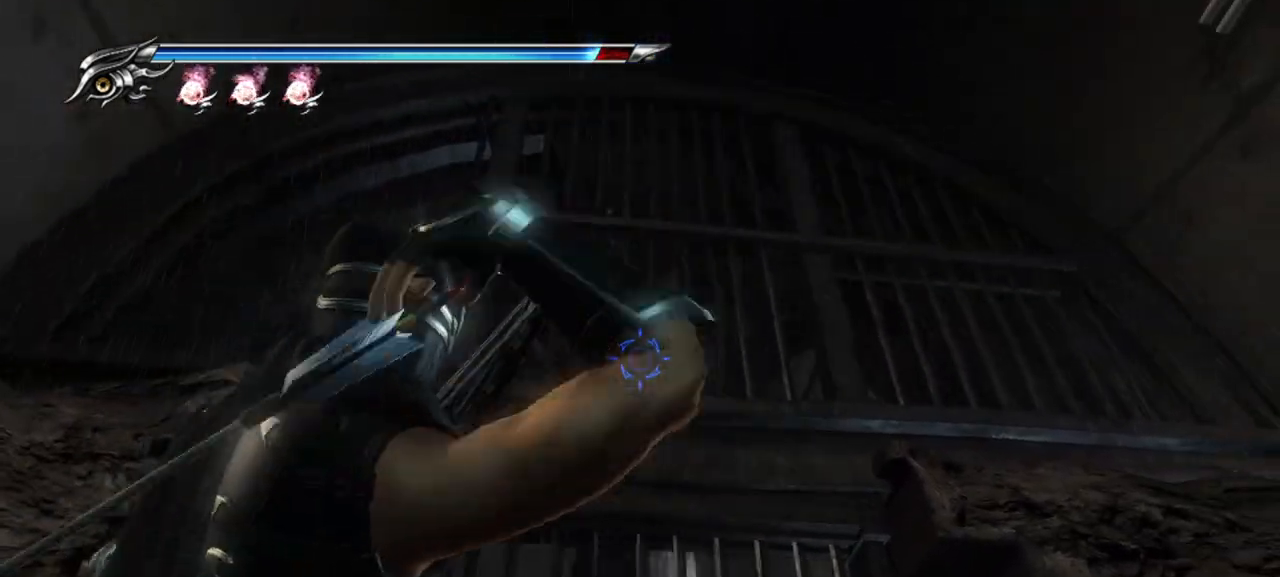
{"buttons": ["L1", "L2"], "left_stick": "center", "right_stick": "up", "events": [[17, "R2", "up"], [317, "R2", "down"], [467, "R2", "up"]]}
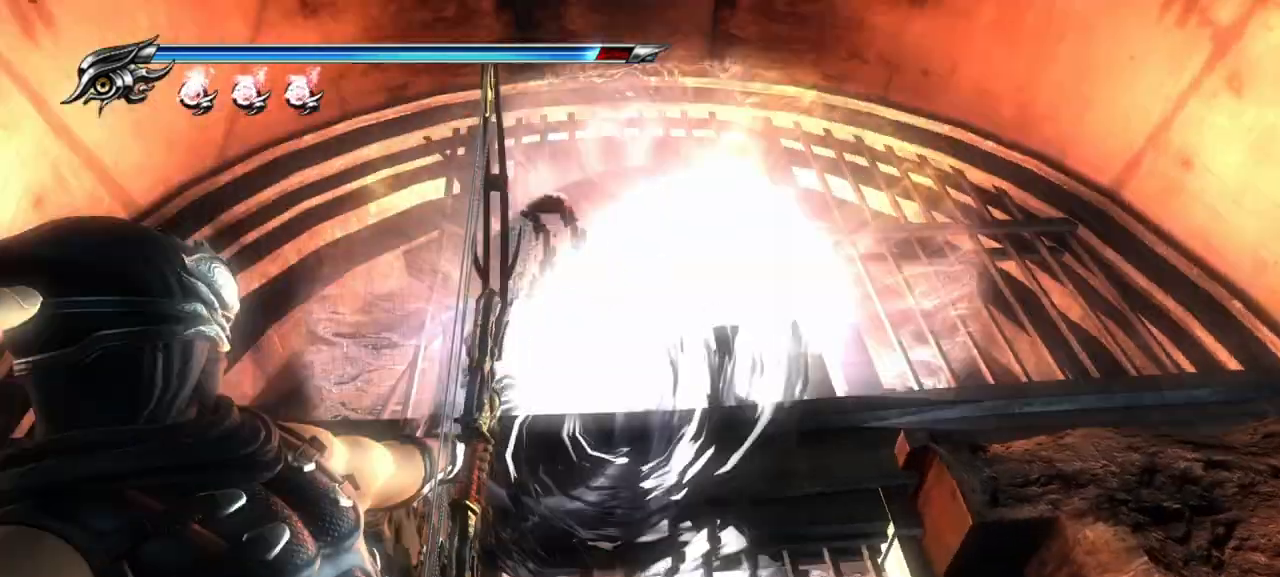
{"buttons": [], "left_stick": "down-left", "right_stick": "center", "events": [[133, "right_stick", "center"], [167, "L1", "up"], [183, "L2", "up"], [250, "CROSS", "down"], [367, "CROSS", "up"], [500, "left_stick", "down-left"]]}
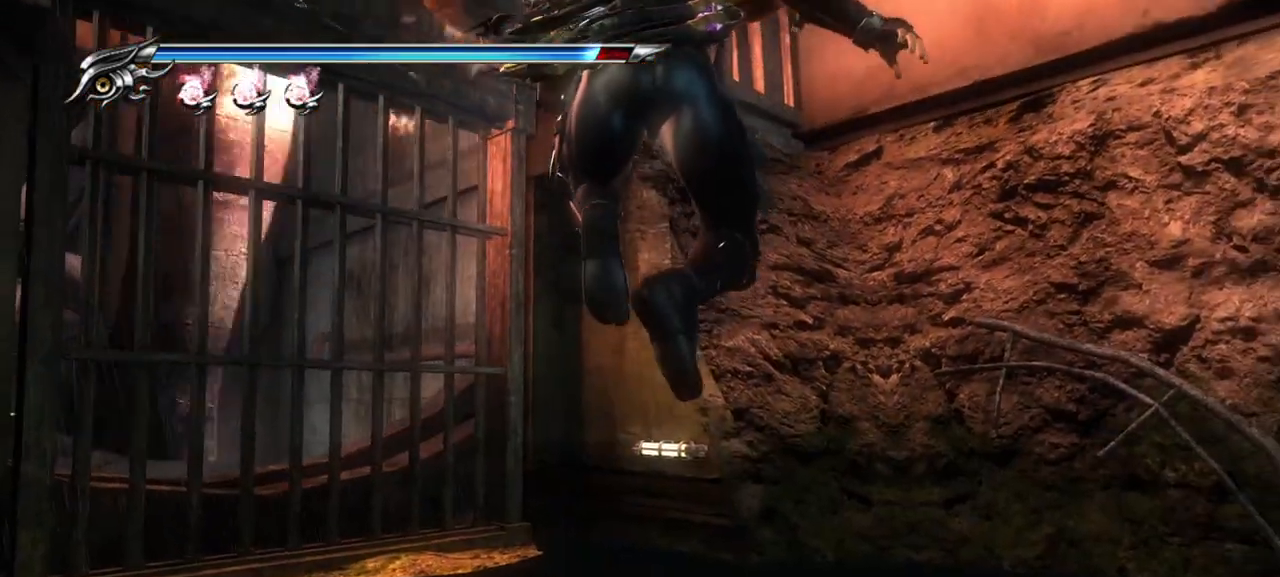
{"buttons": [], "left_stick": "down-left", "right_stick": "left", "events": [[33, "right_stick", "left"]]}
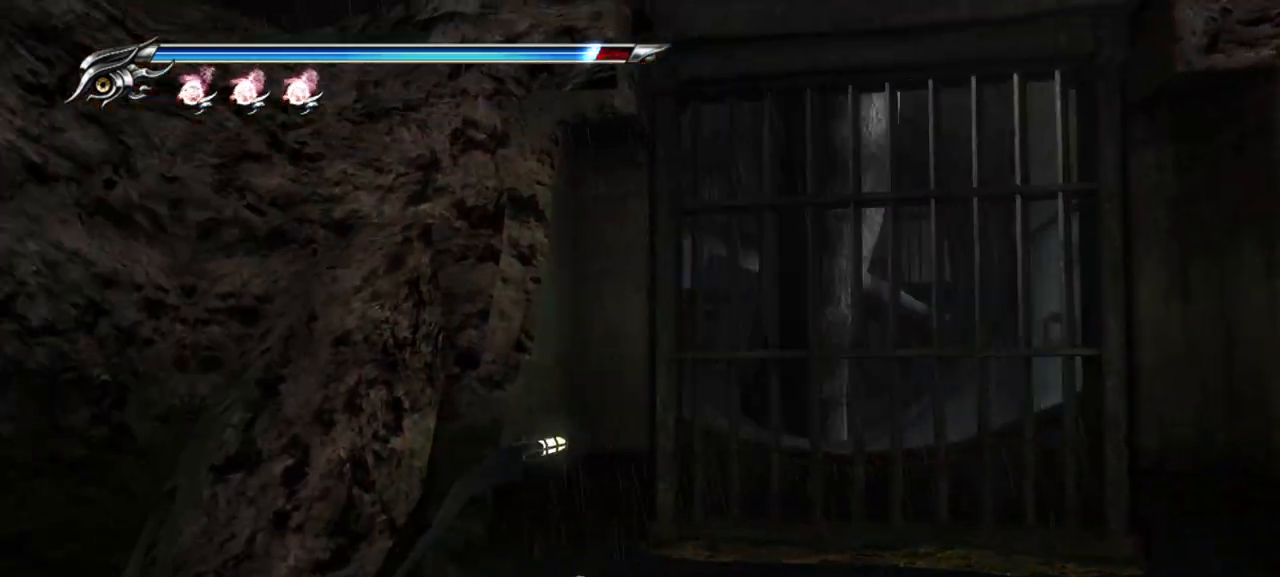
{"buttons": [], "left_stick": "left", "right_stick": "left", "events": [[500, "left_stick", "left"]]}
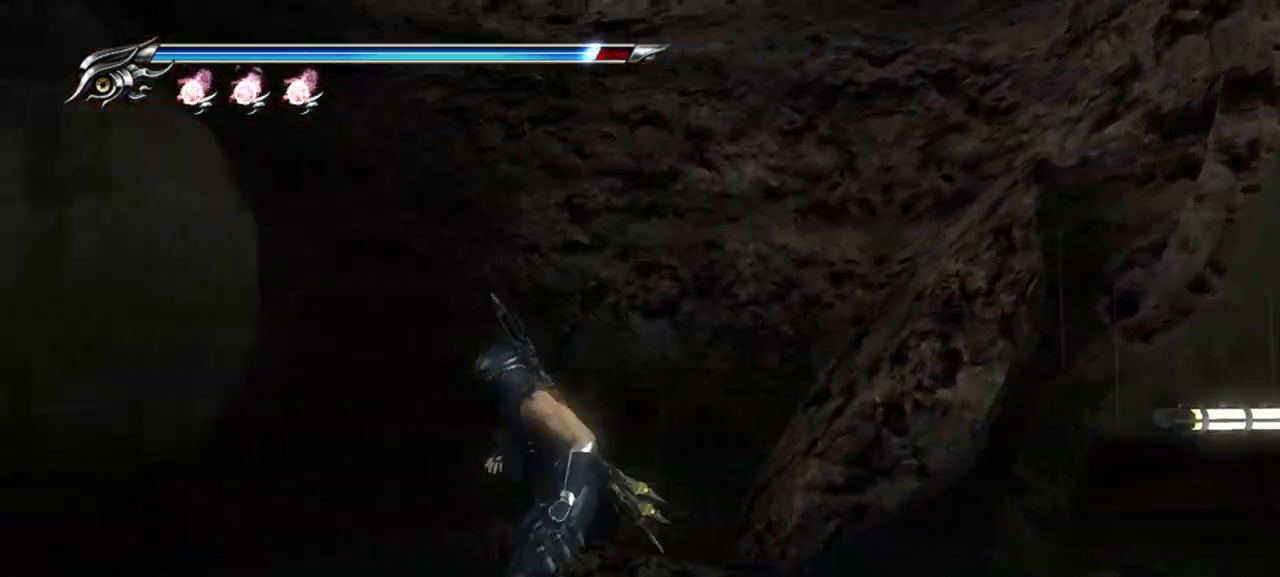
{"buttons": [], "left_stick": "left", "right_stick": "center", "events": [[67, "L1", "down"], [117, "right_stick", "up"], [250, "CROSS", "down"], [367, "L1", "up"], [367, "right_stick", "center"], [417, "CROSS", "up"]]}
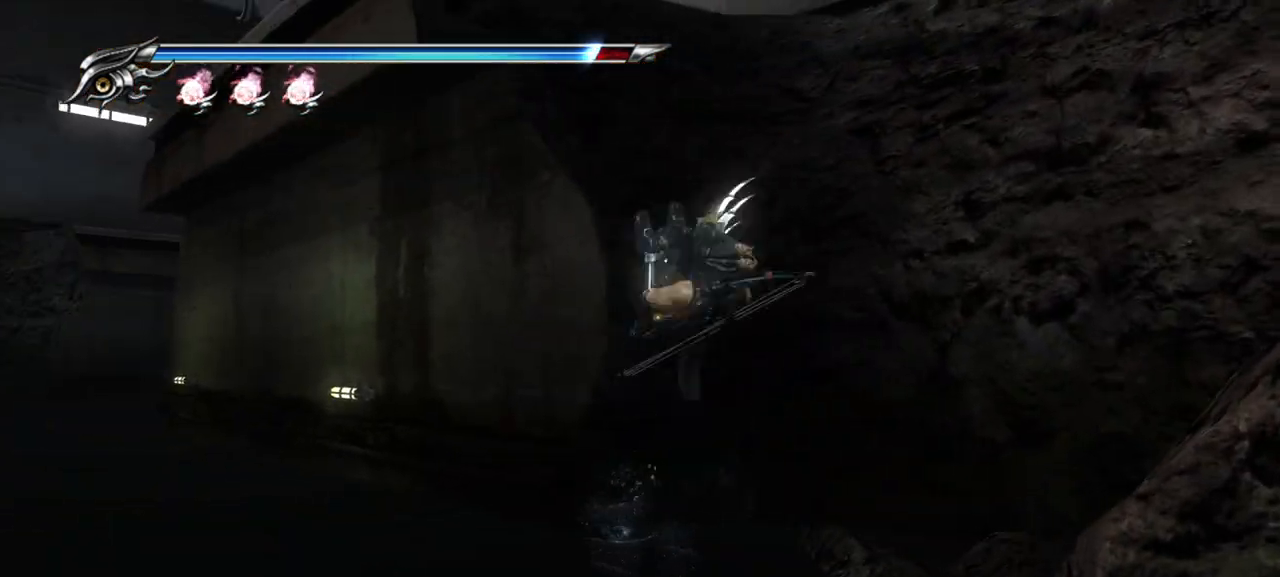
{"buttons": [], "left_stick": "left", "right_stick": "left", "events": [[433, "right_stick", "left"]]}
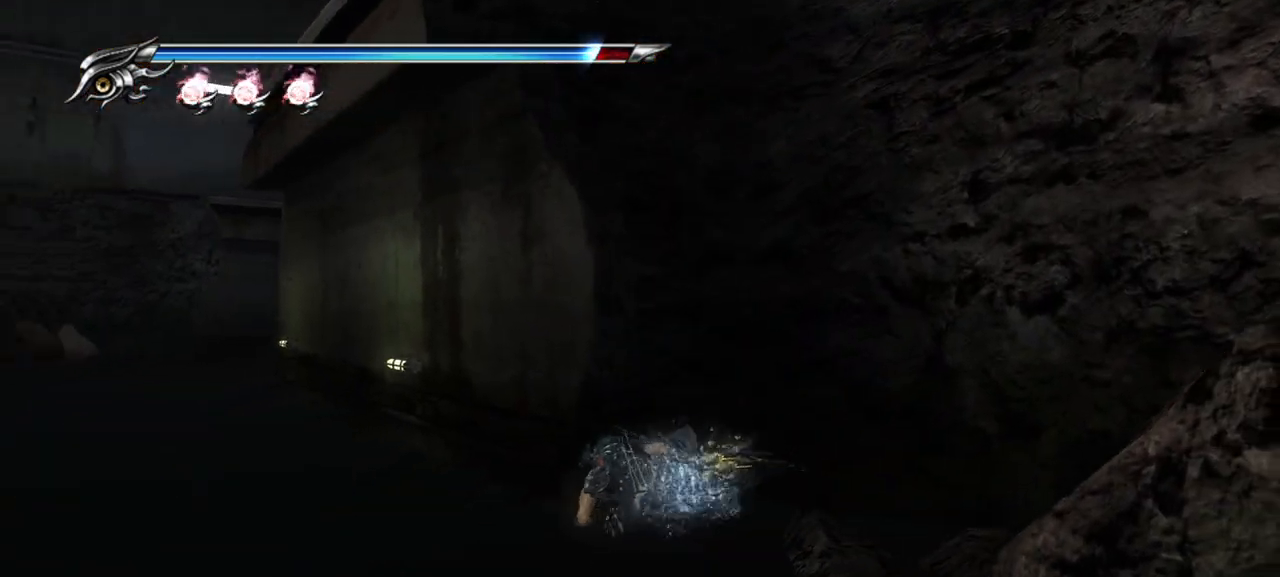
{"buttons": [], "left_stick": "up-right", "right_stick": "center", "events": [[117, "L1", "down"], [117, "right_stick", "center"], [217, "CROSS", "down"], [233, "left_stick", "up-left"], [300, "L1", "up"], [433, "CROSS", "up"], [500, "left_stick", "up-right"]]}
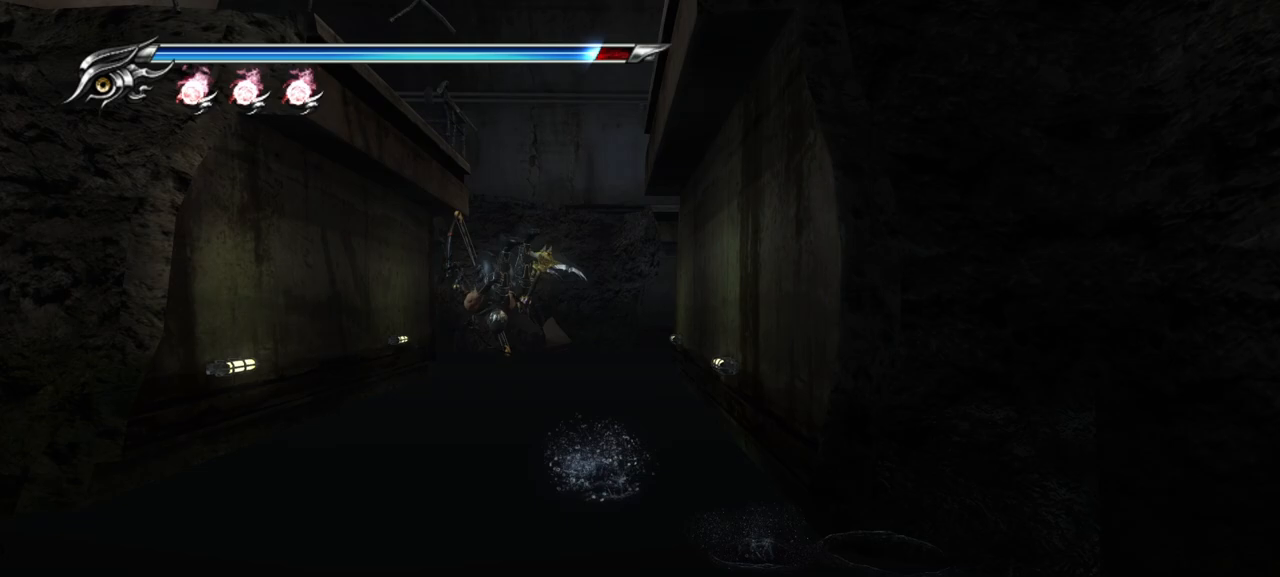
{"buttons": ["CROSS", "L1"], "left_stick": "up-right", "right_stick": "center", "events": [[267, "L1", "down"], [483, "CROSS", "down"]]}
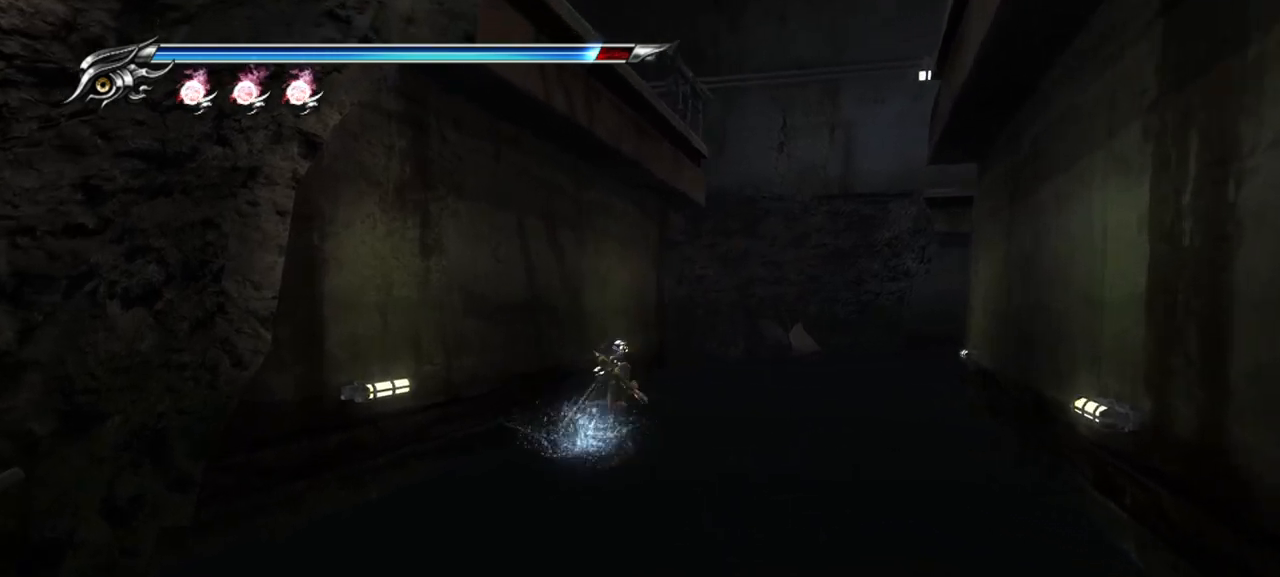
{"buttons": [], "left_stick": "up-right", "right_stick": "center", "events": [[17, "L1", "up"], [200, "CROSS", "up"]]}
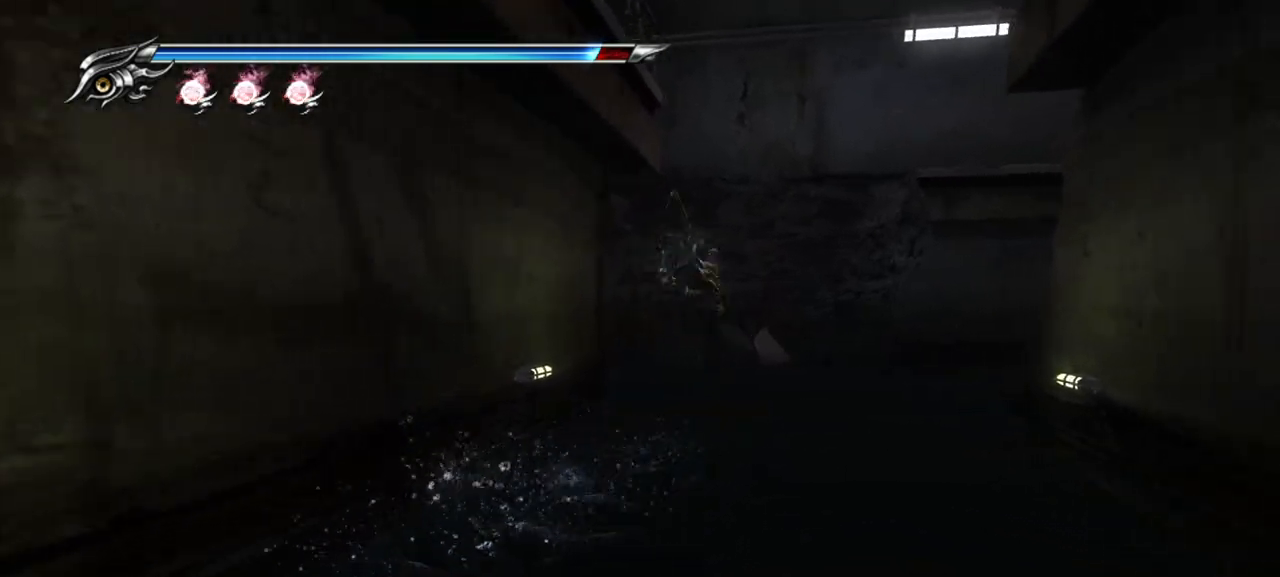
{"buttons": [], "left_stick": "up", "right_stick": "left", "events": [[250, "left_stick", "up"], [333, "right_stick", "left"]]}